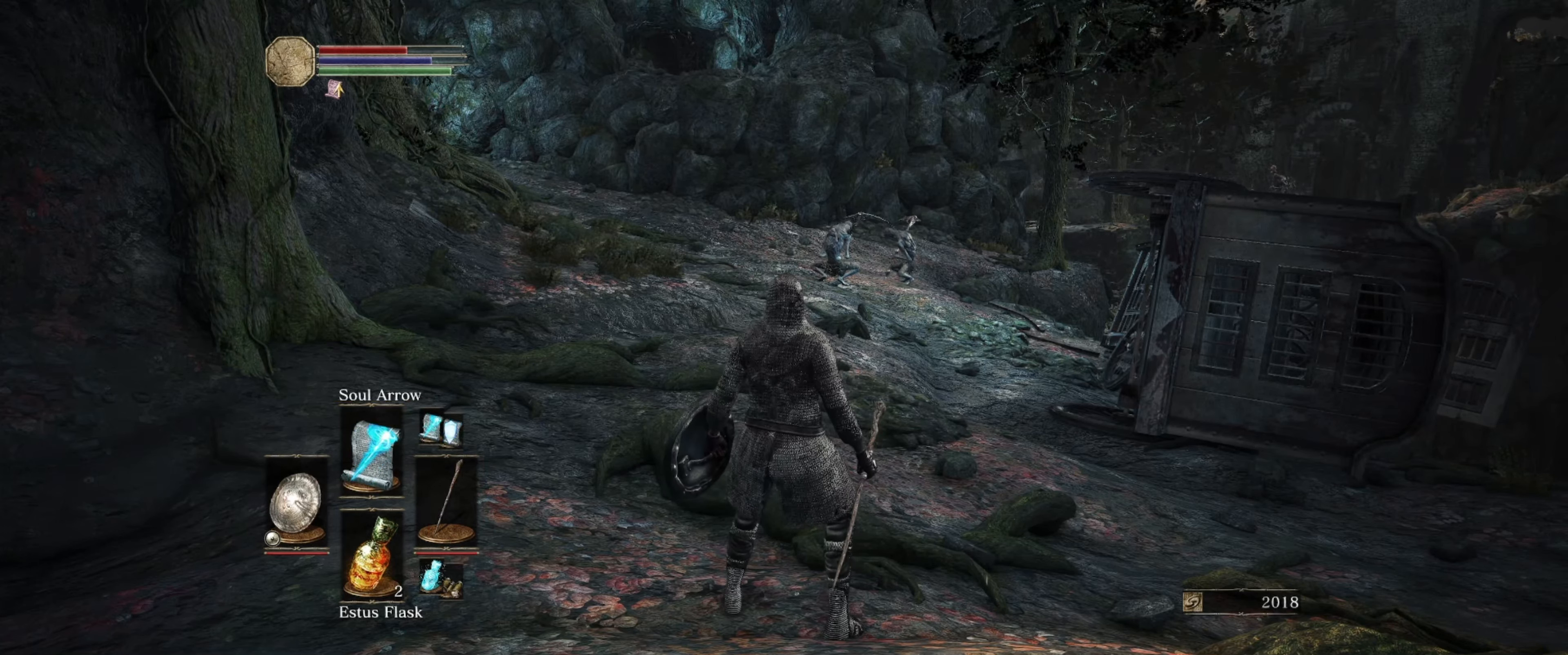
Gameplay with a controller (Xbox layout); each line is a JSON object with the inputs held at the frame after it. "events" lists button and stick changes between this image and that frame as [ms after this image, input, new state], when the widget could be followed in between. Not read: L3 R3.
{"buttons": [], "left_stick": "center", "right_stick": "center", "events": [[133, "DPAD_UP", "down"], [283, "DPAD_UP", "up"]]}
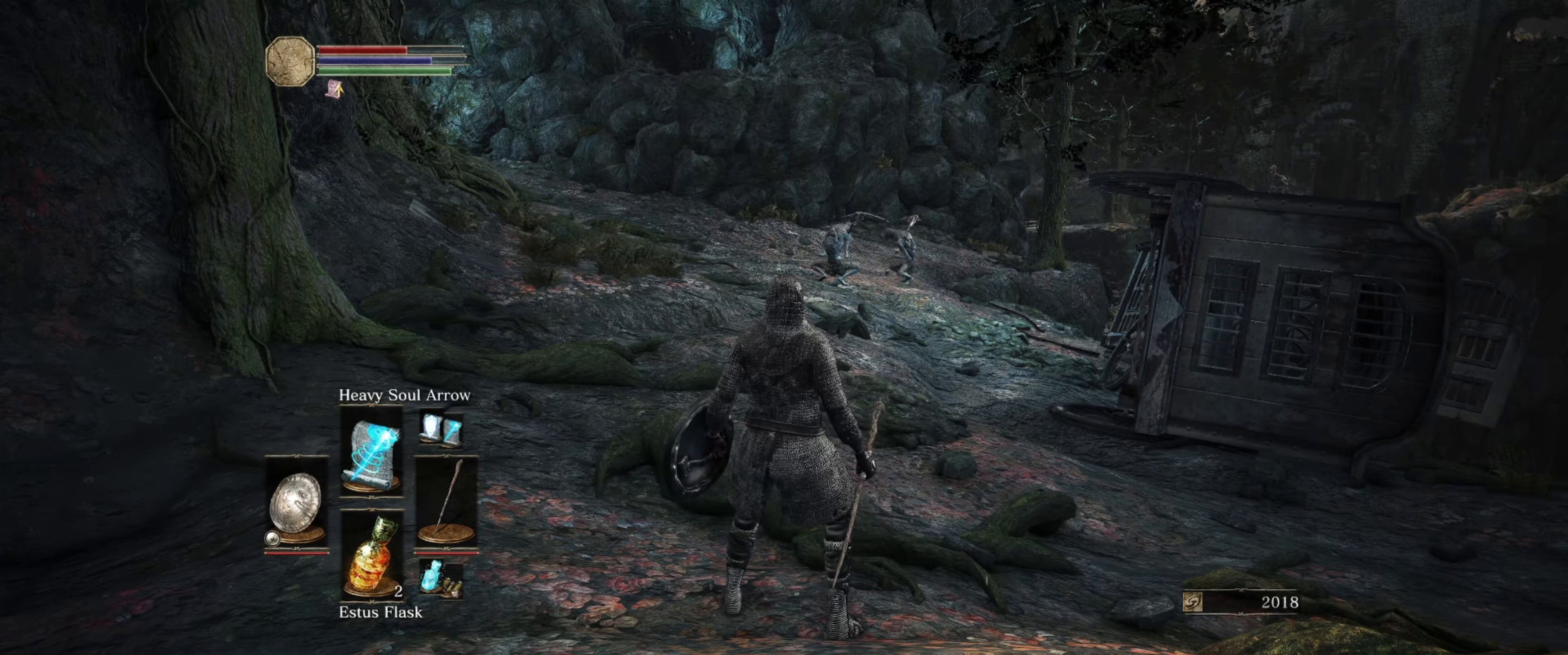
{"buttons": [], "left_stick": "center", "right_stick": "center", "events": []}
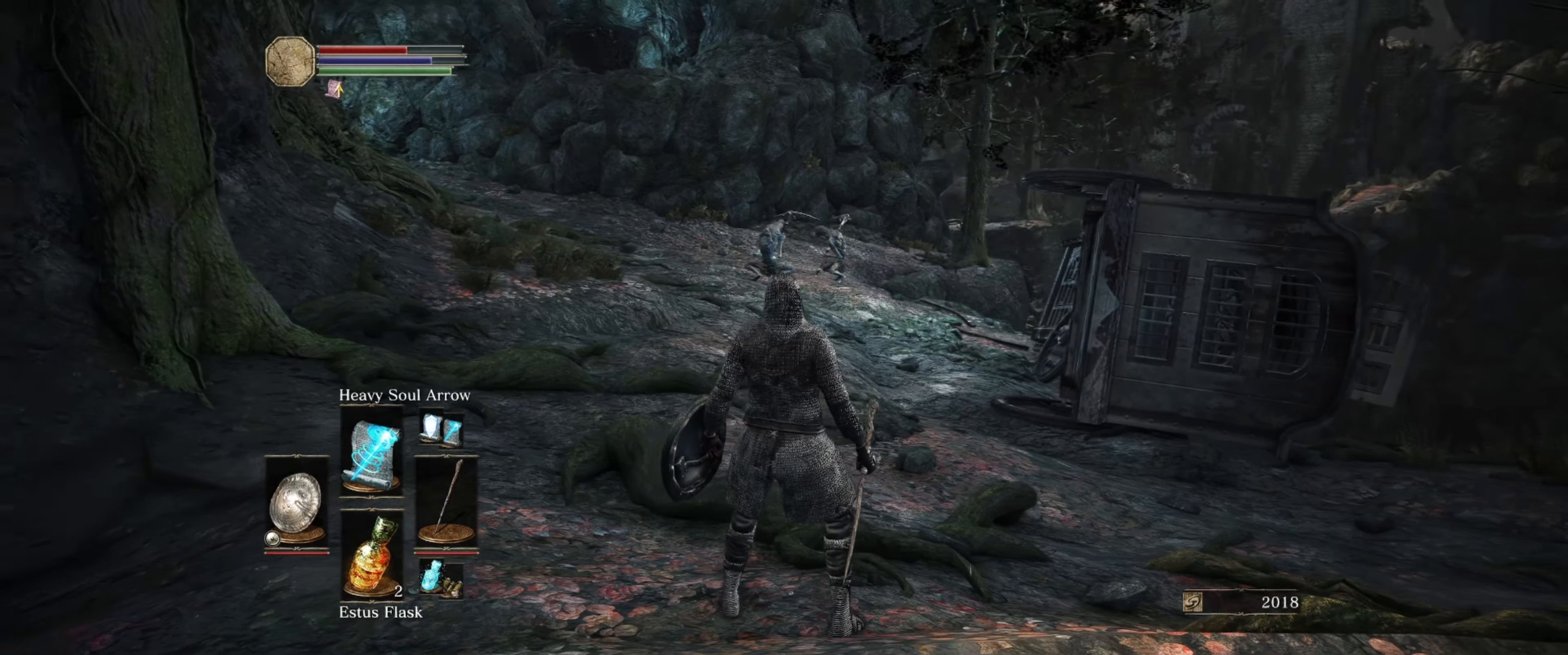
{"buttons": [], "left_stick": "center", "right_stick": "down-left", "events": [[183, "left_stick", "up"], [367, "left_stick", "center"], [400, "right_stick", "down-left"]]}
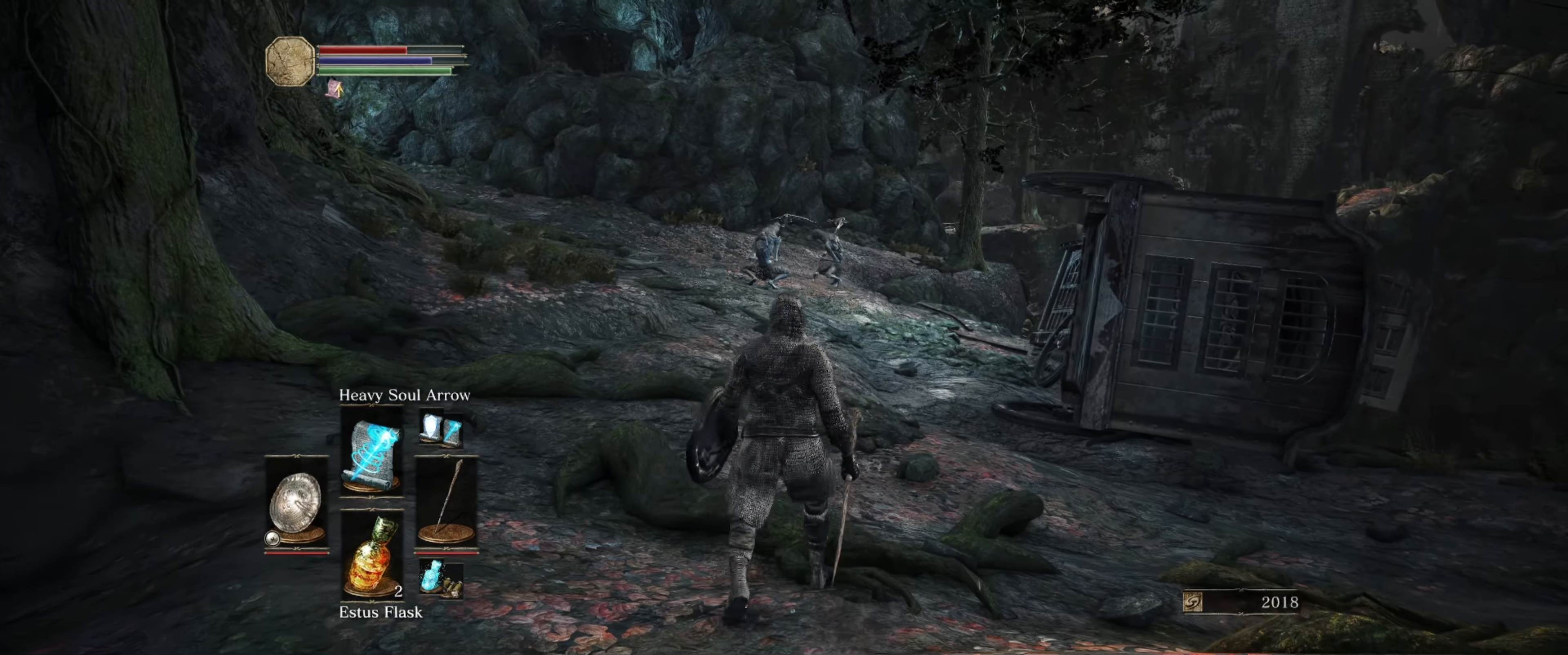
{"buttons": ["L1"], "left_stick": "center", "right_stick": "center", "events": [[17, "right_stick", "center"], [417, "L1", "down"]]}
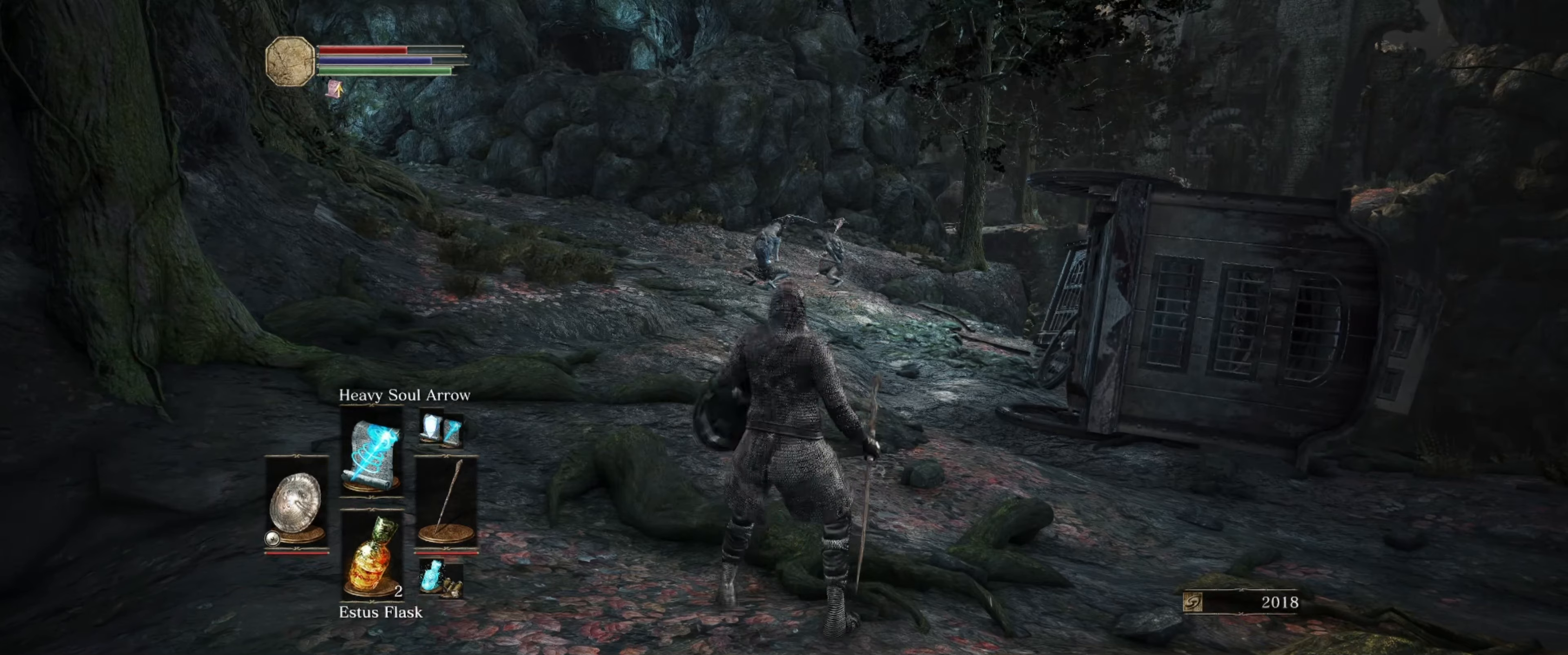
{"buttons": ["L1"], "left_stick": "up-right", "right_stick": "center", "events": [[134, "right_stick", "down-left"], [300, "right_stick", "center"], [450, "left_stick", "up"], [500, "left_stick", "up-right"]]}
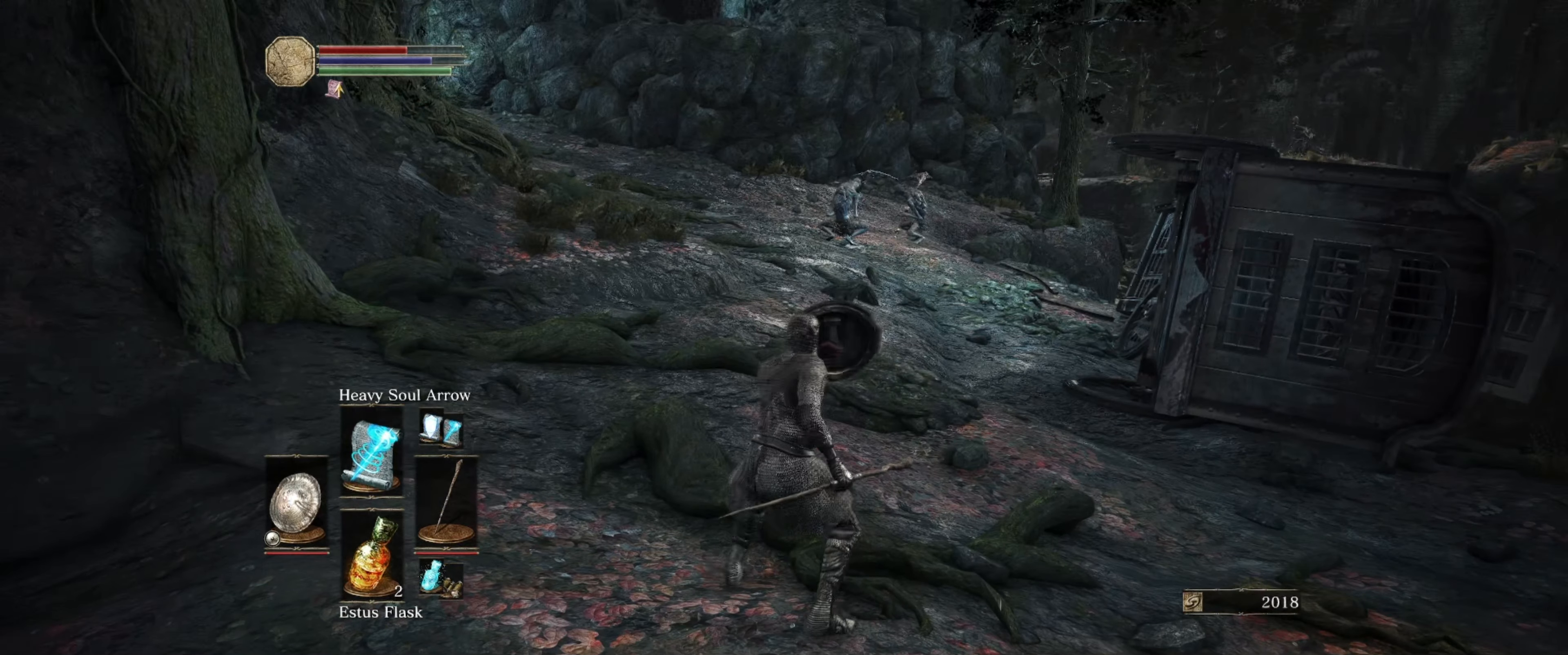
{"buttons": ["L1"], "left_stick": "up", "right_stick": "center", "events": [[134, "left_stick", "right"], [167, "right_stick", "left"], [350, "left_stick", "up"], [467, "right_stick", "center"]]}
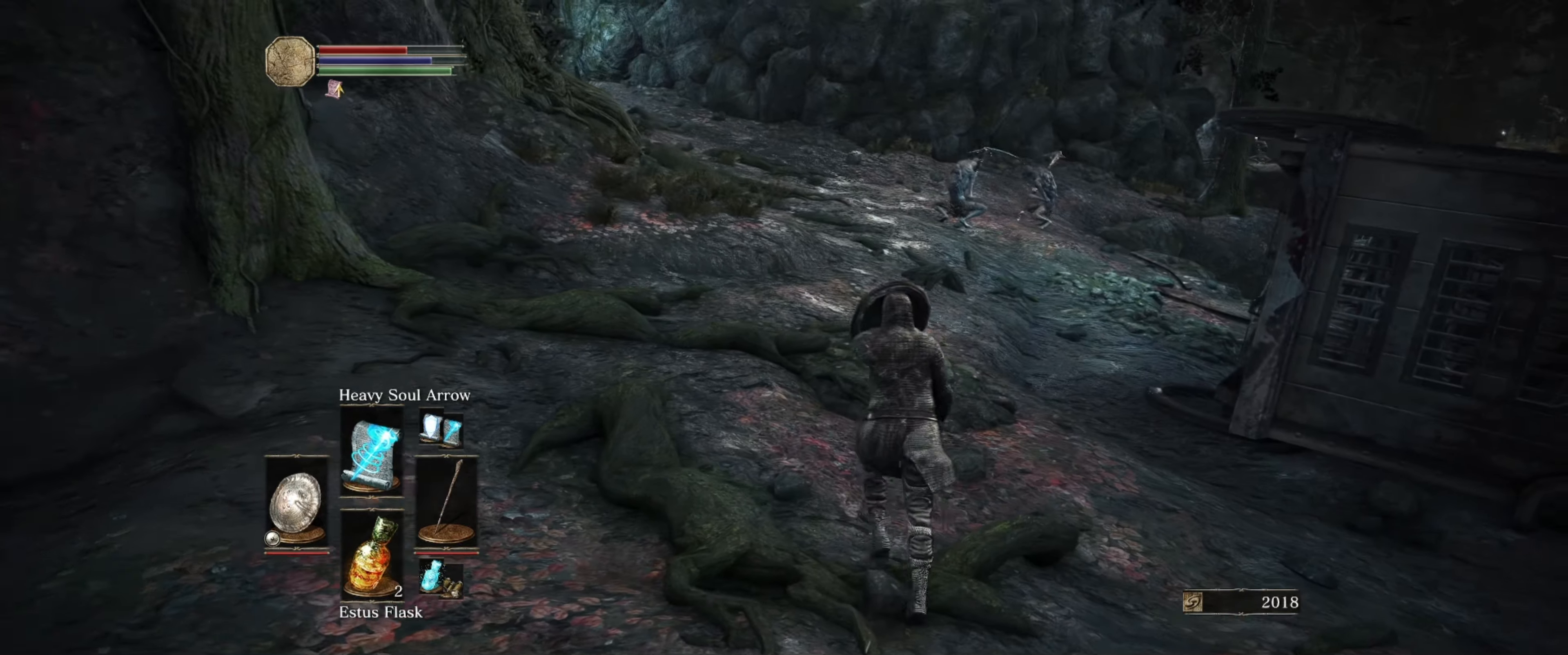
{"buttons": ["L1"], "left_stick": "up", "right_stick": "center", "events": [[50, "left_stick", "center"], [234, "right_stick", "up"], [300, "right_stick", "center"], [417, "left_stick", "up"]]}
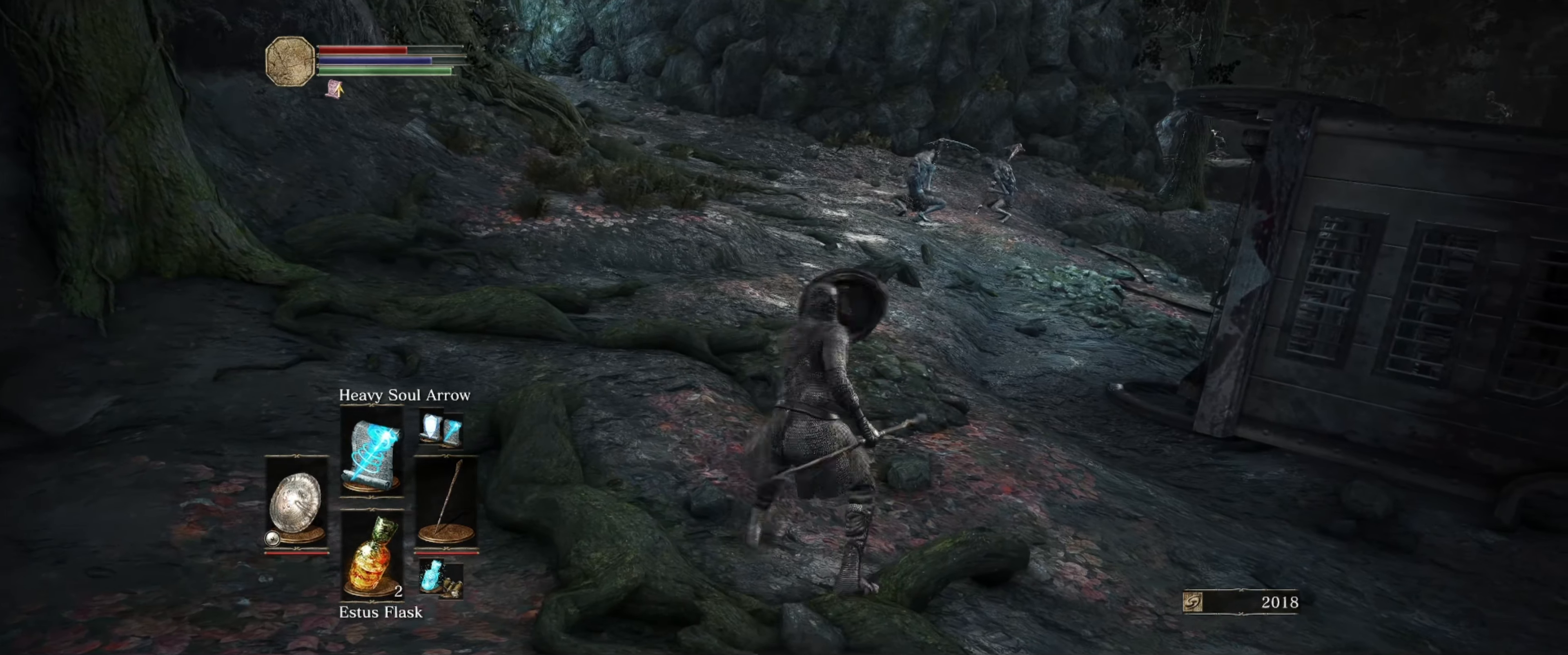
{"buttons": ["L1"], "left_stick": "center", "right_stick": "center", "events": [[34, "left_stick", "up-right"], [200, "left_stick", "up"], [434, "left_stick", "center"]]}
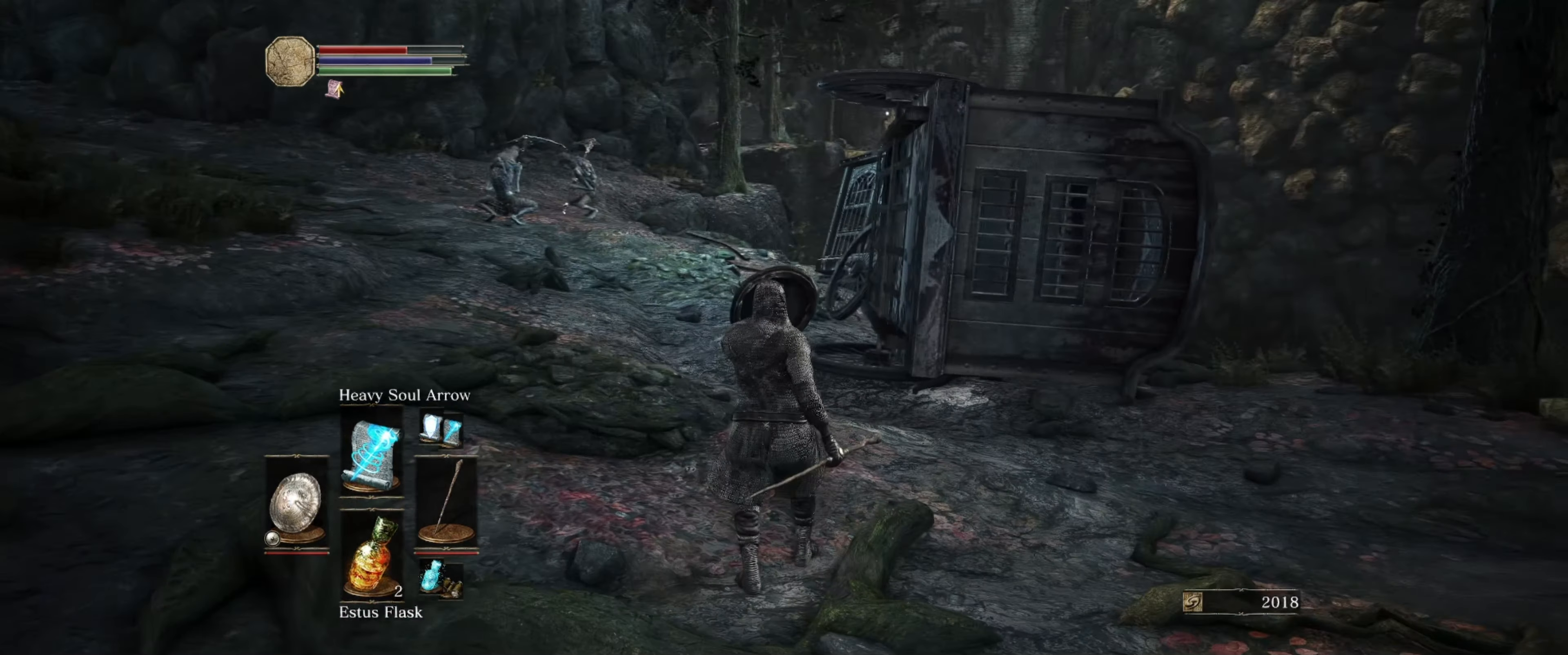
{"buttons": ["L1"], "left_stick": "right", "right_stick": "center", "events": [[100, "right_stick", "left"], [117, "left_stick", "up-right"], [250, "left_stick", "right"], [484, "right_stick", "center"]]}
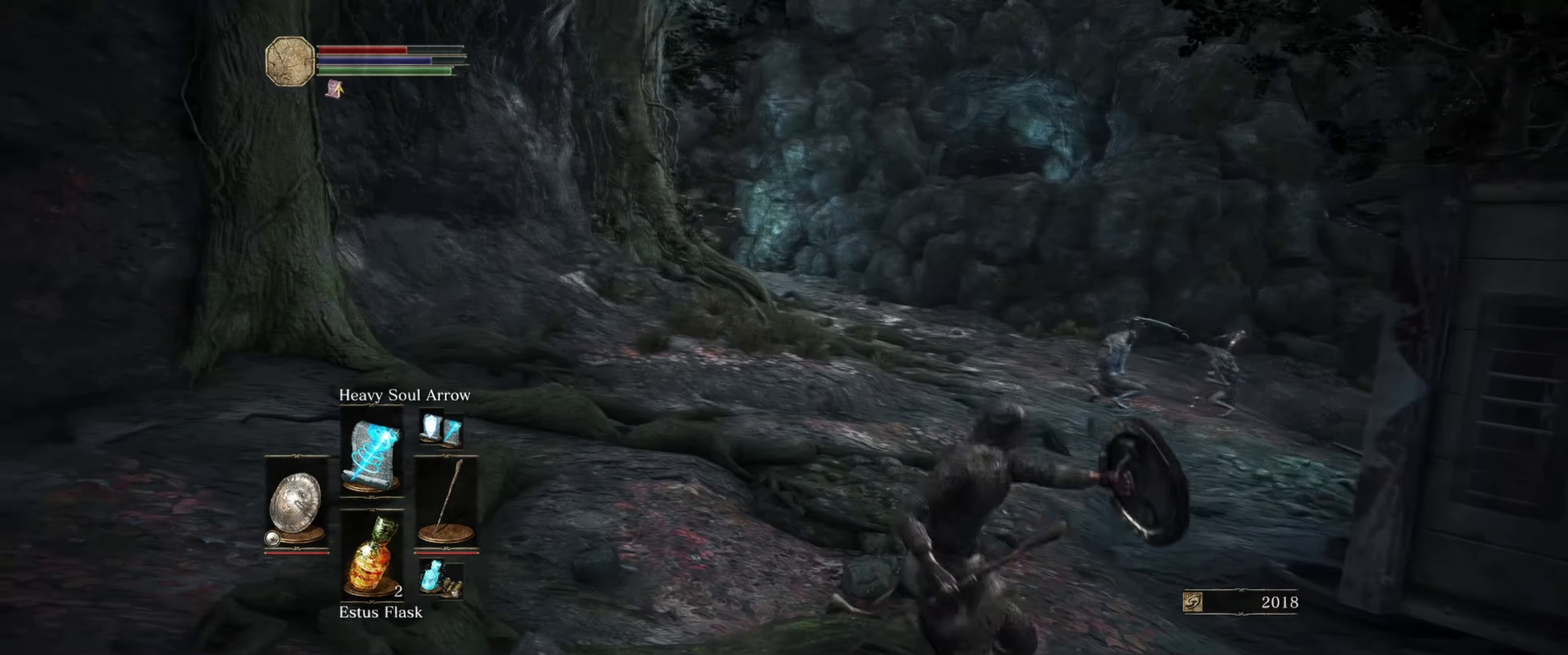
{"buttons": ["L1"], "left_stick": "center", "right_stick": "center", "events": [[17, "left_stick", "up"], [217, "left_stick", "center"]]}
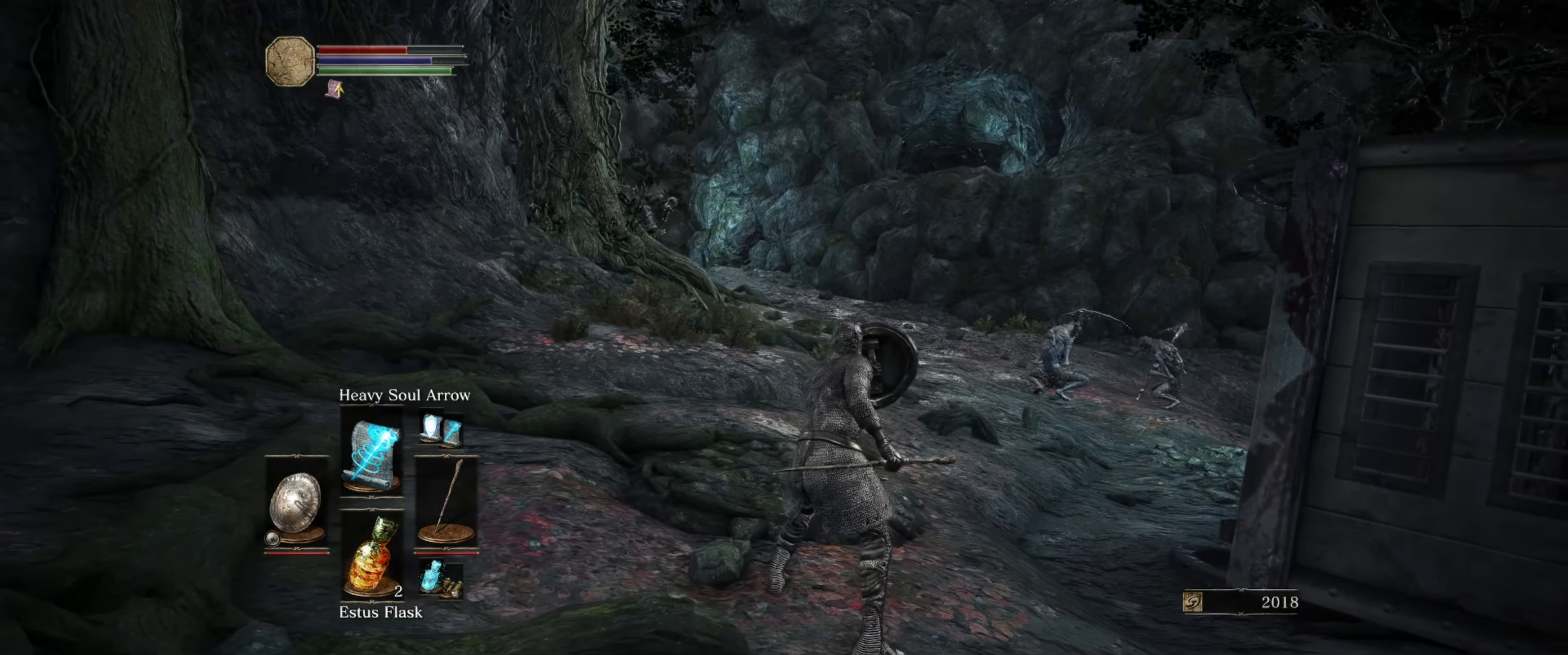
{"buttons": ["L1"], "left_stick": "center", "right_stick": "center", "events": []}
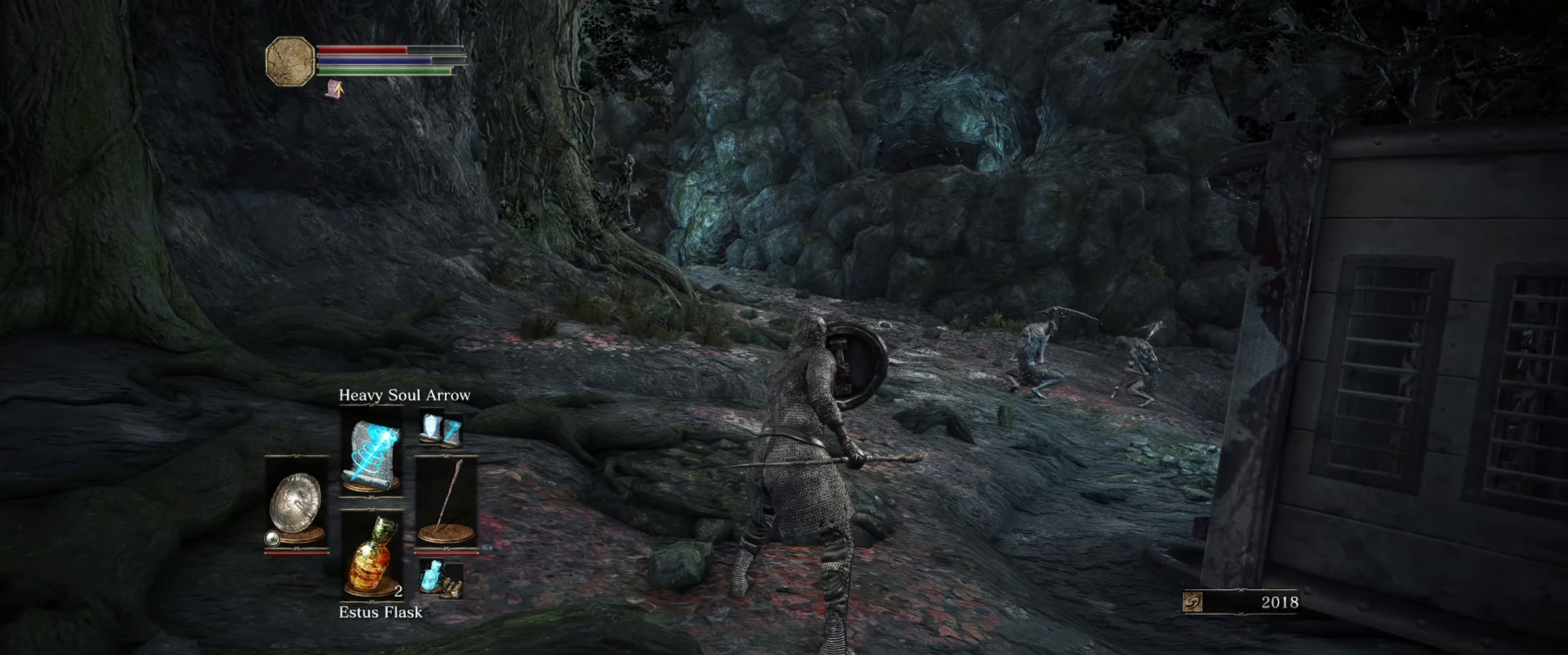
{"buttons": ["L1"], "left_stick": "center", "right_stick": "center", "events": [[200, "right_stick", "left"], [384, "left_stick", "up"], [467, "right_stick", "center"], [500, "left_stick", "center"]]}
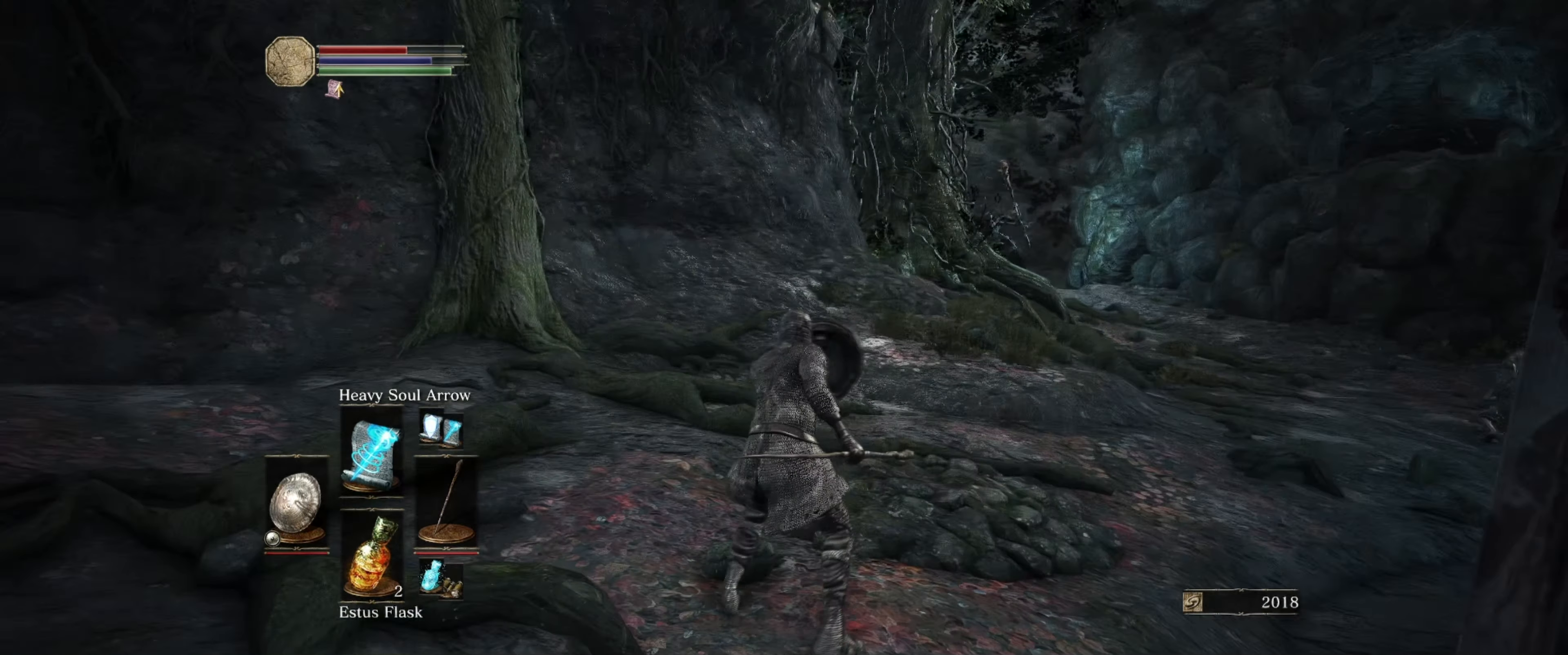
{"buttons": ["L1"], "left_stick": "center", "right_stick": "down-right", "events": [[500, "right_stick", "down-right"]]}
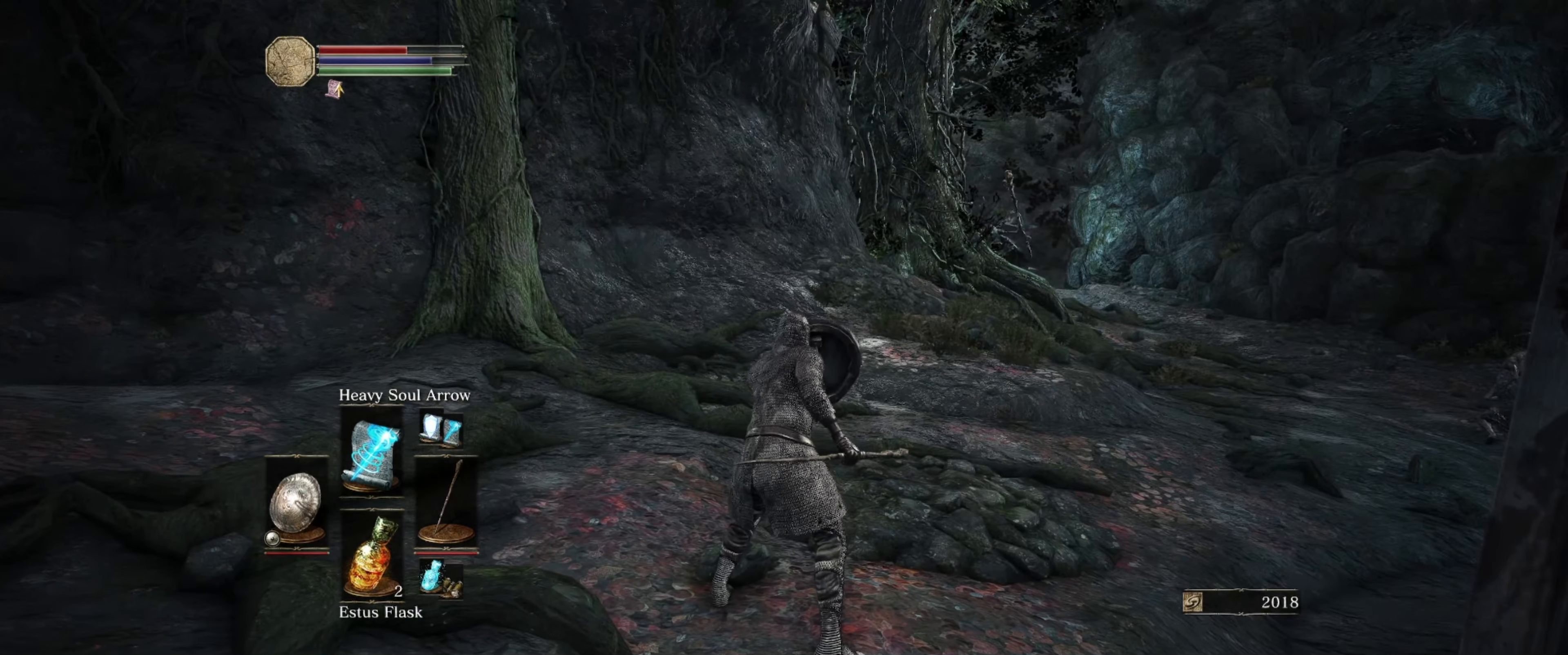
{"buttons": ["L1"], "left_stick": "up-right", "right_stick": "center", "events": [[367, "left_stick", "right"], [400, "right_stick", "center"], [434, "left_stick", "up-right"]]}
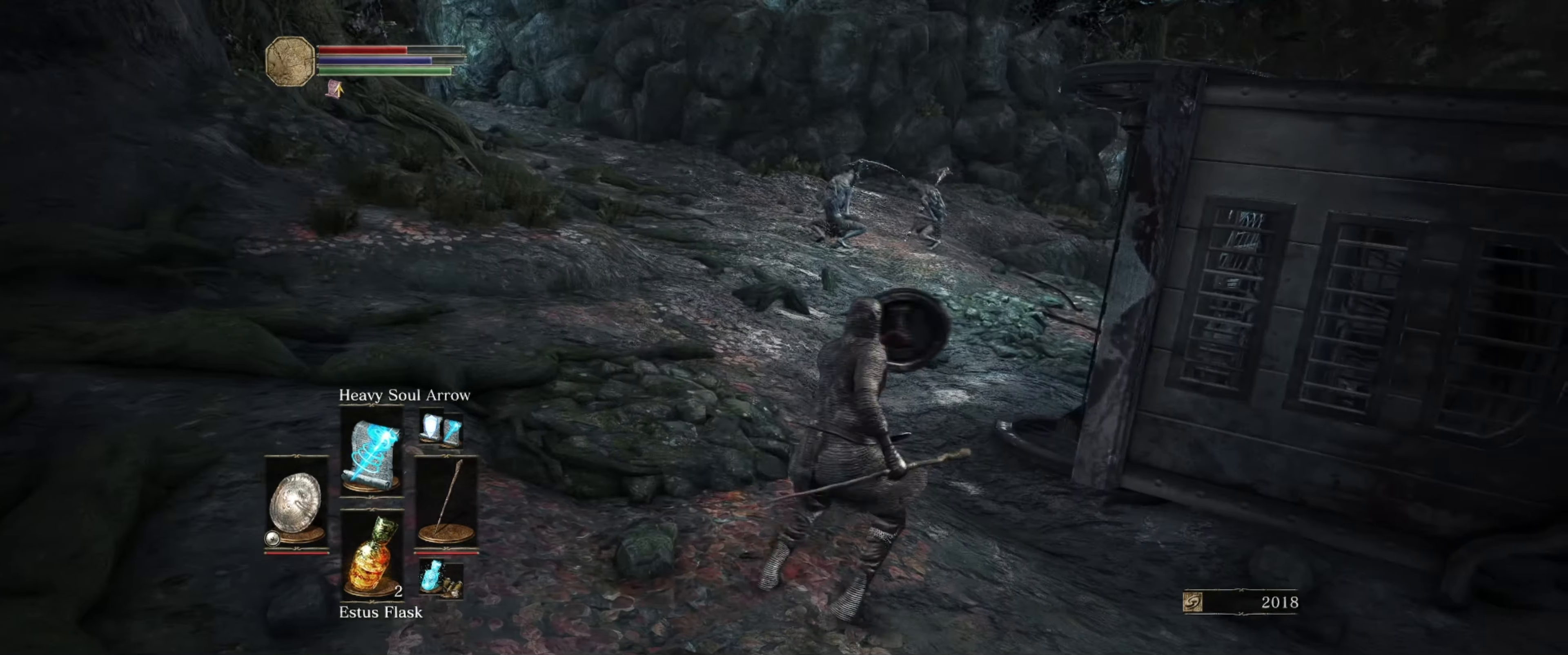
{"buttons": ["L1"], "left_stick": "center", "right_stick": "center", "events": [[50, "left_stick", "up"], [150, "left_stick", "center"]]}
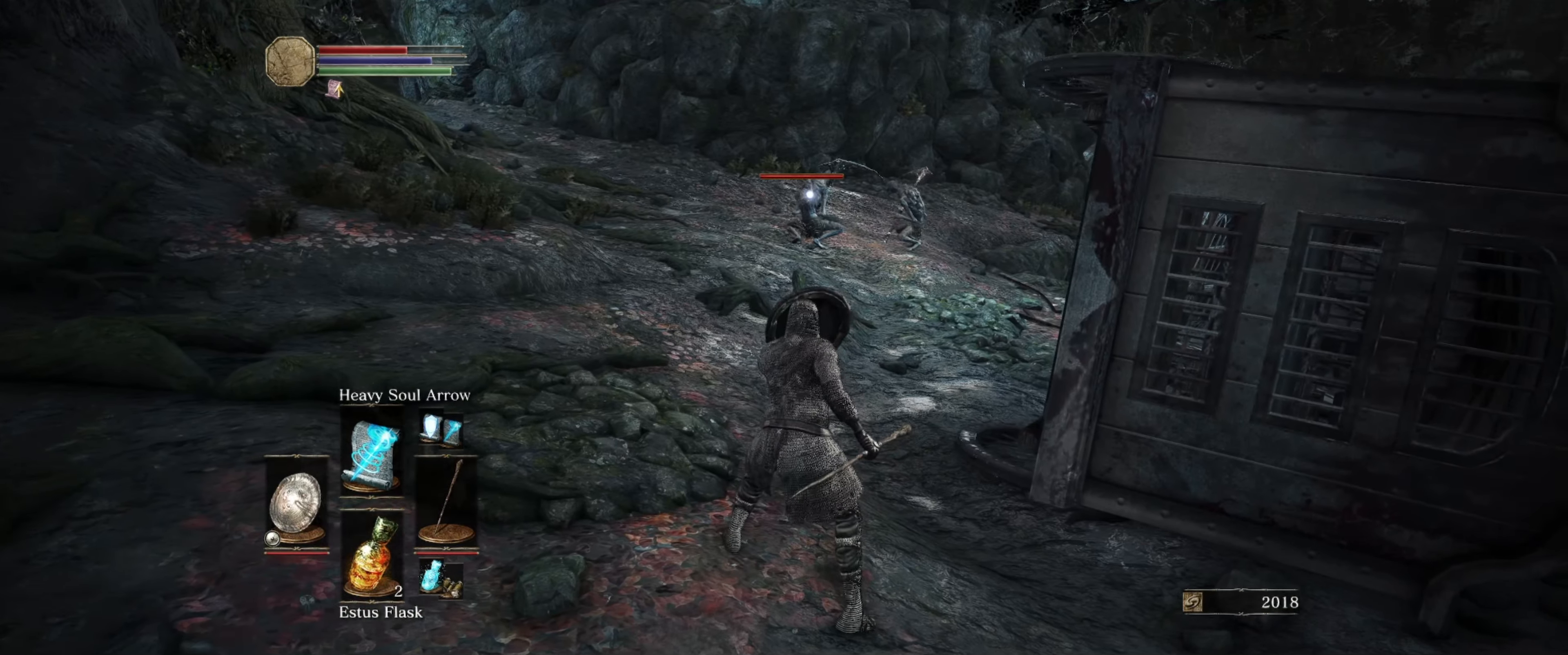
{"buttons": ["L1"], "left_stick": "center", "right_stick": "center", "events": []}
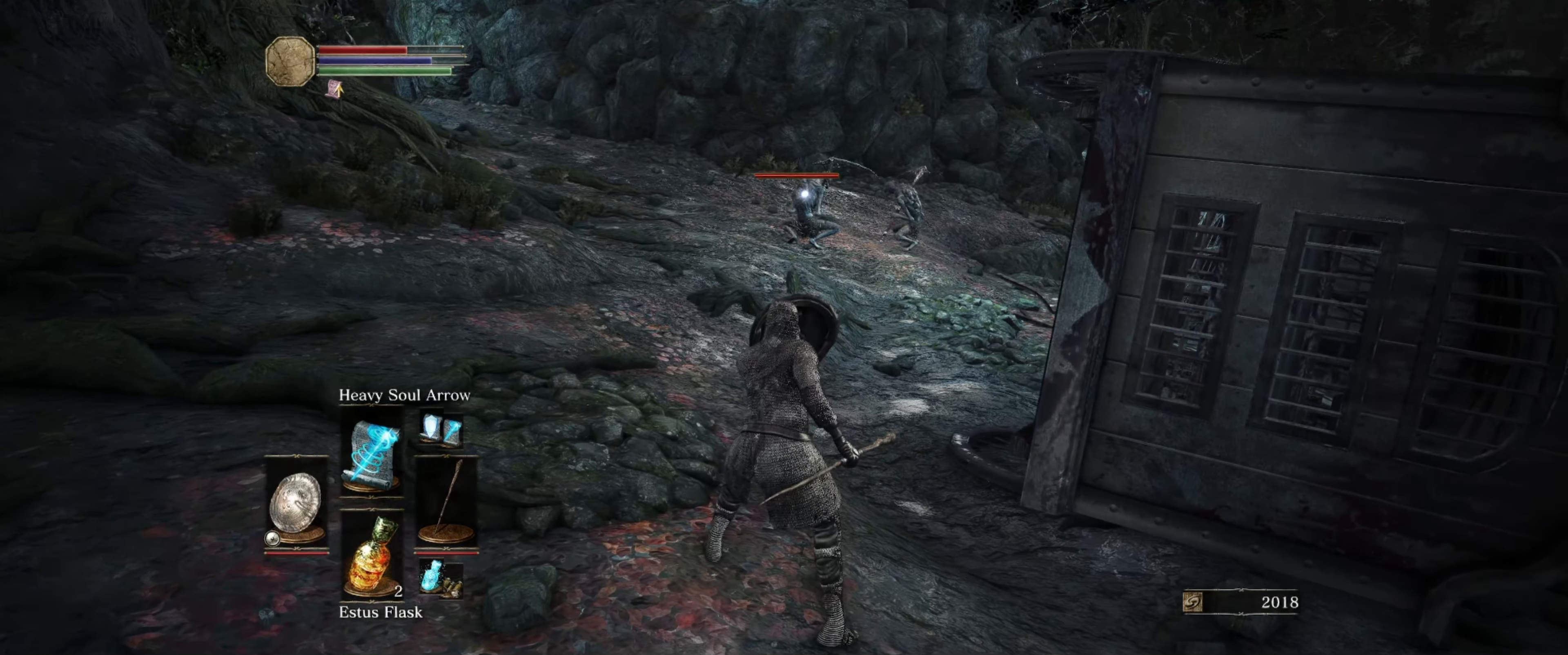
{"buttons": [], "left_stick": "center", "right_stick": "center", "events": [[33, "L1", "up"], [166, "R1", "down"], [233, "R1", "up"]]}
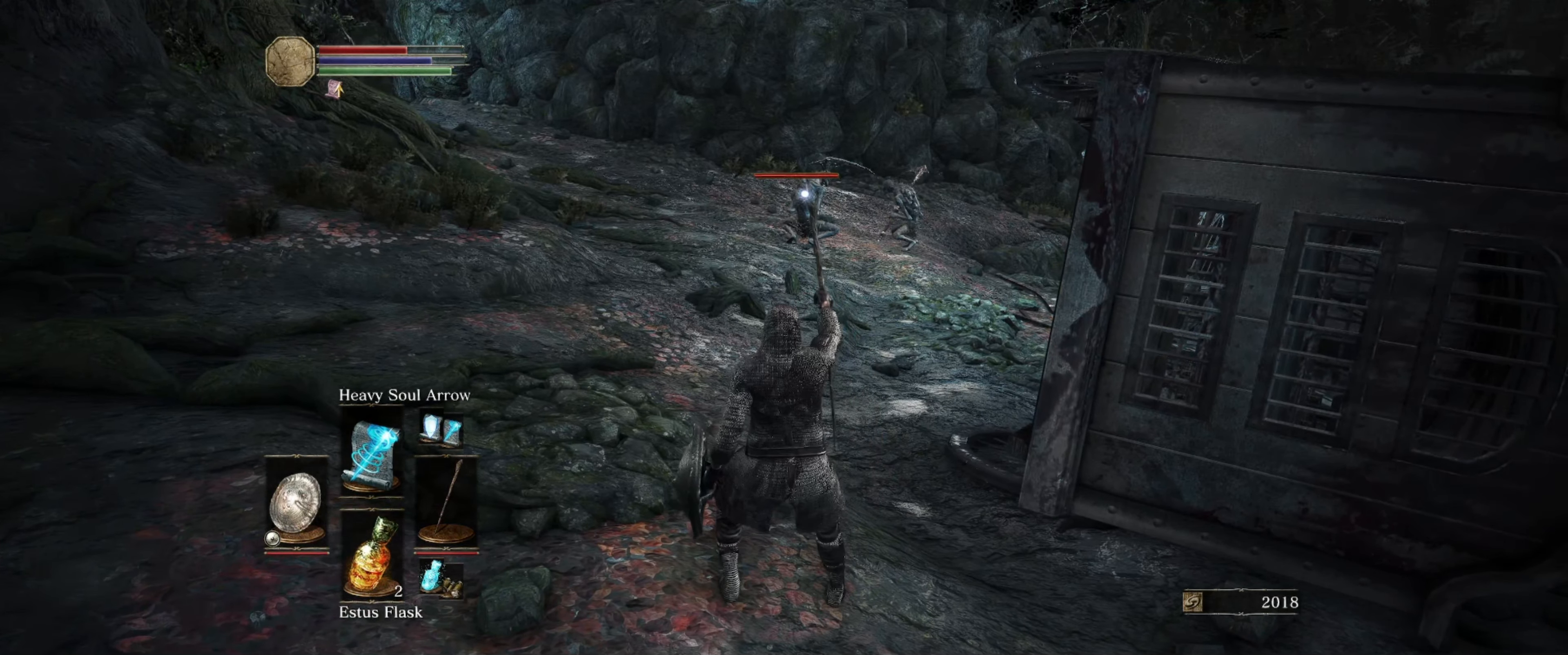
{"buttons": [], "left_stick": "center", "right_stick": "center", "events": []}
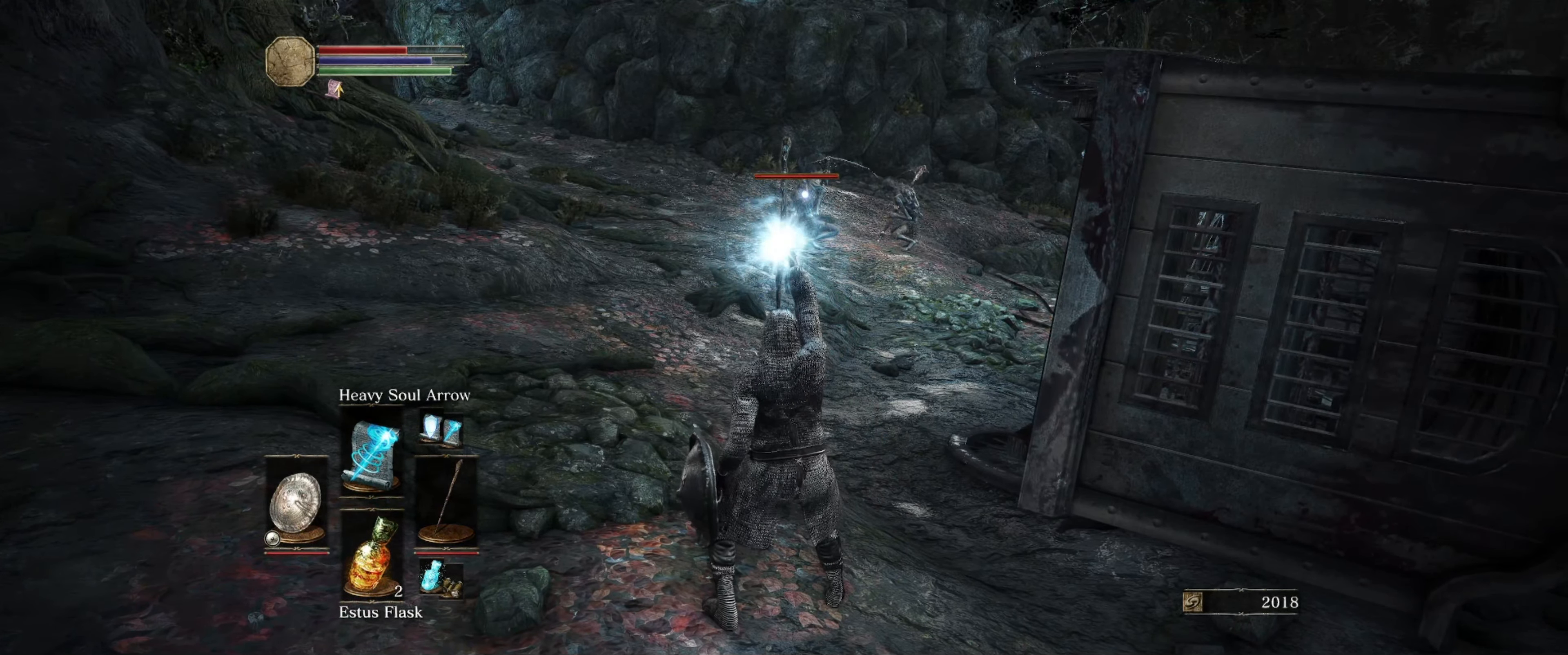
{"buttons": [], "left_stick": "center", "right_stick": "center", "events": []}
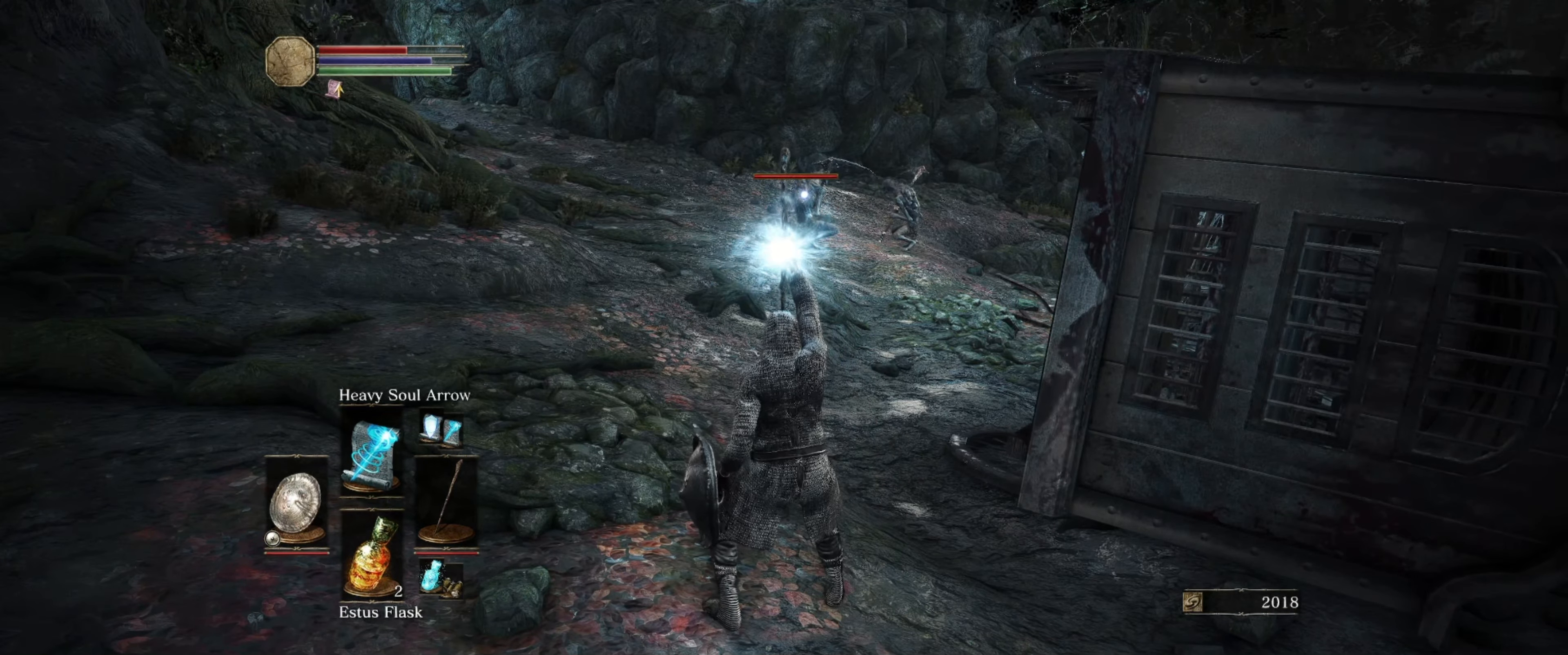
{"buttons": [], "left_stick": "center", "right_stick": "center", "events": []}
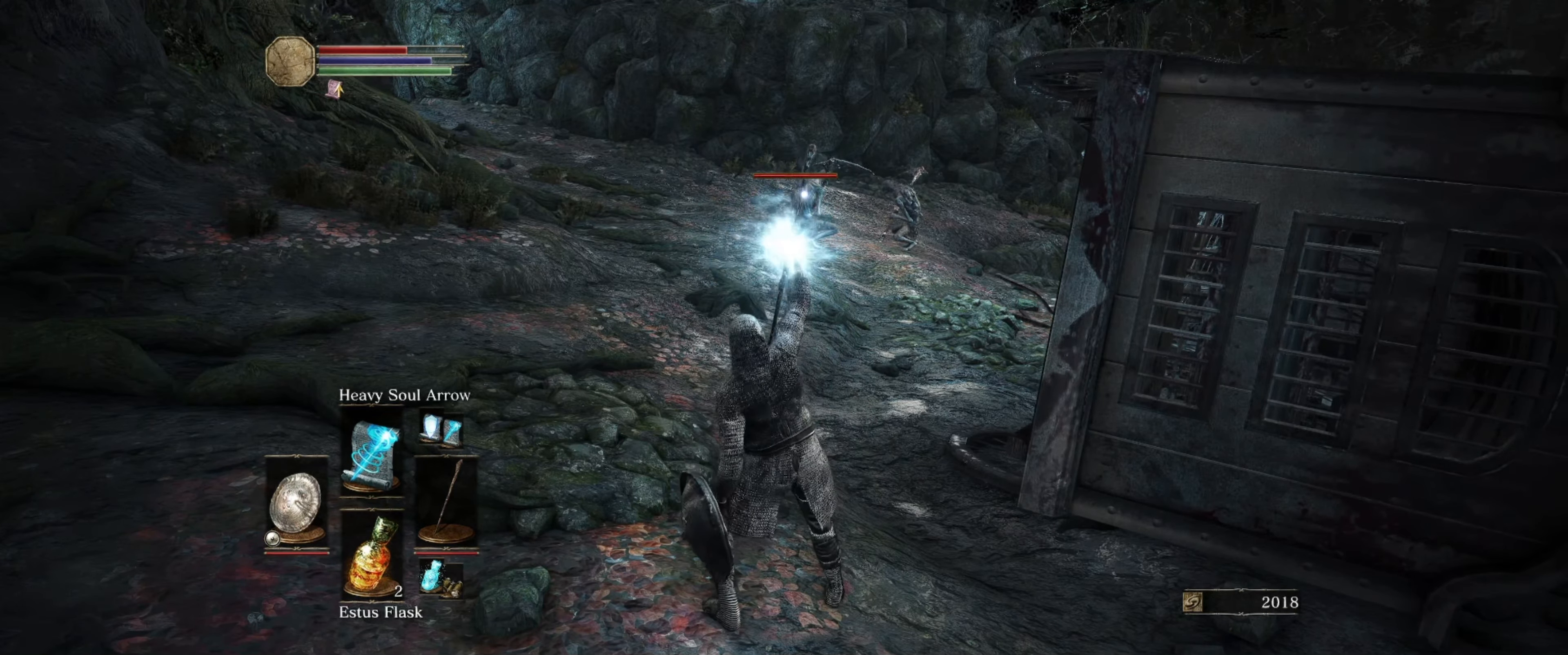
{"buttons": [], "left_stick": "center", "right_stick": "center", "events": [[16, "R1", "down"], [116, "R1", "up"], [150, "R1", "down"], [250, "R1", "up"], [283, "R1", "down"], [366, "R1", "up"], [416, "R1", "down"], [500, "R1", "up"]]}
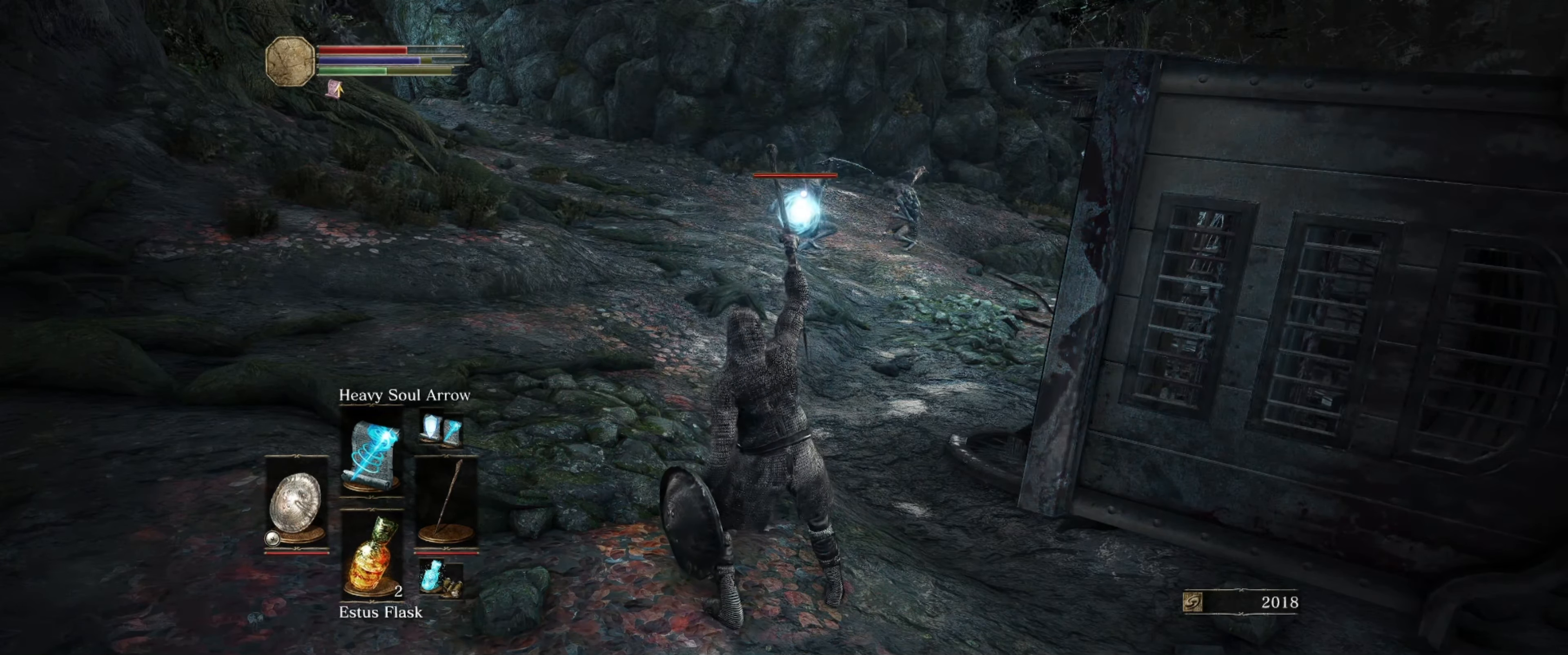
{"buttons": [], "left_stick": "center", "right_stick": "center", "events": [[66, "R1", "down"], [166, "R1", "up"], [200, "R1", "down"], [450, "R1", "up"]]}
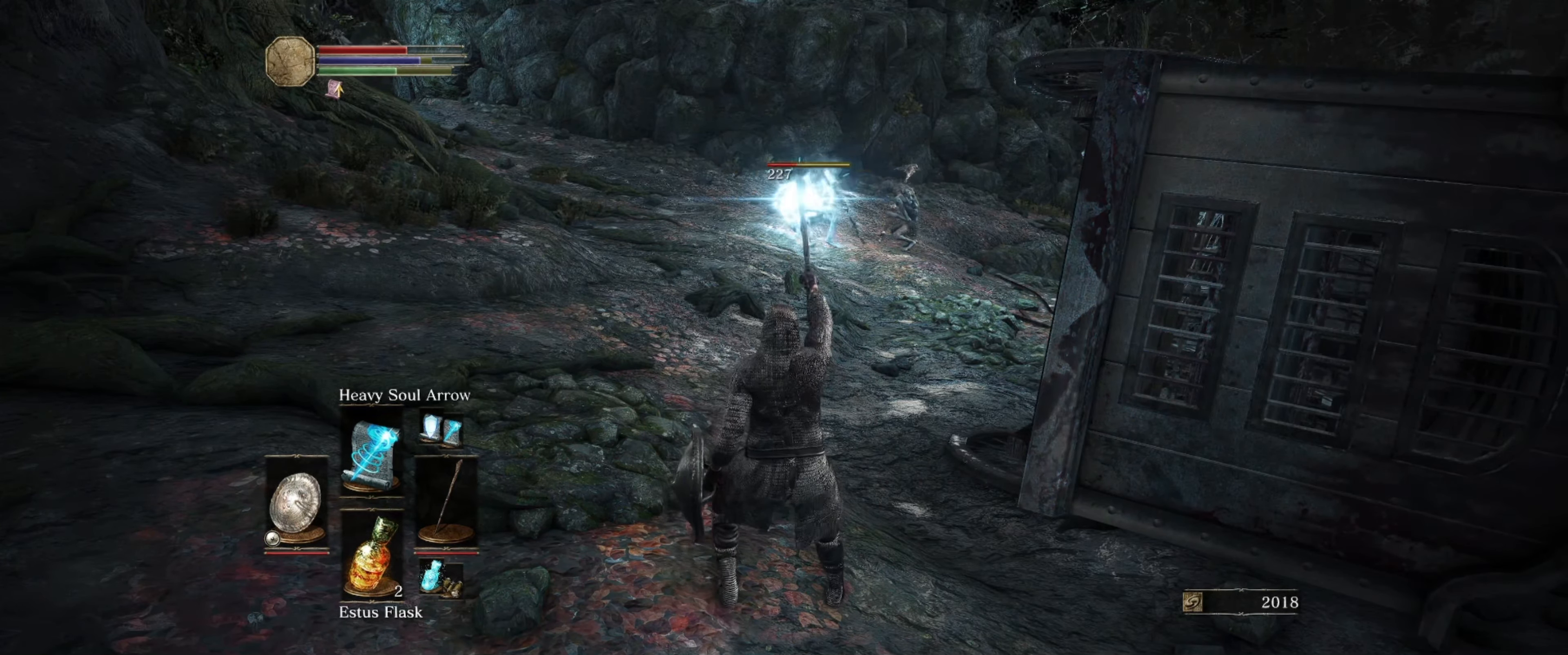
{"buttons": [], "left_stick": "center", "right_stick": "center", "events": [[33, "R1", "down"], [133, "R1", "up"]]}
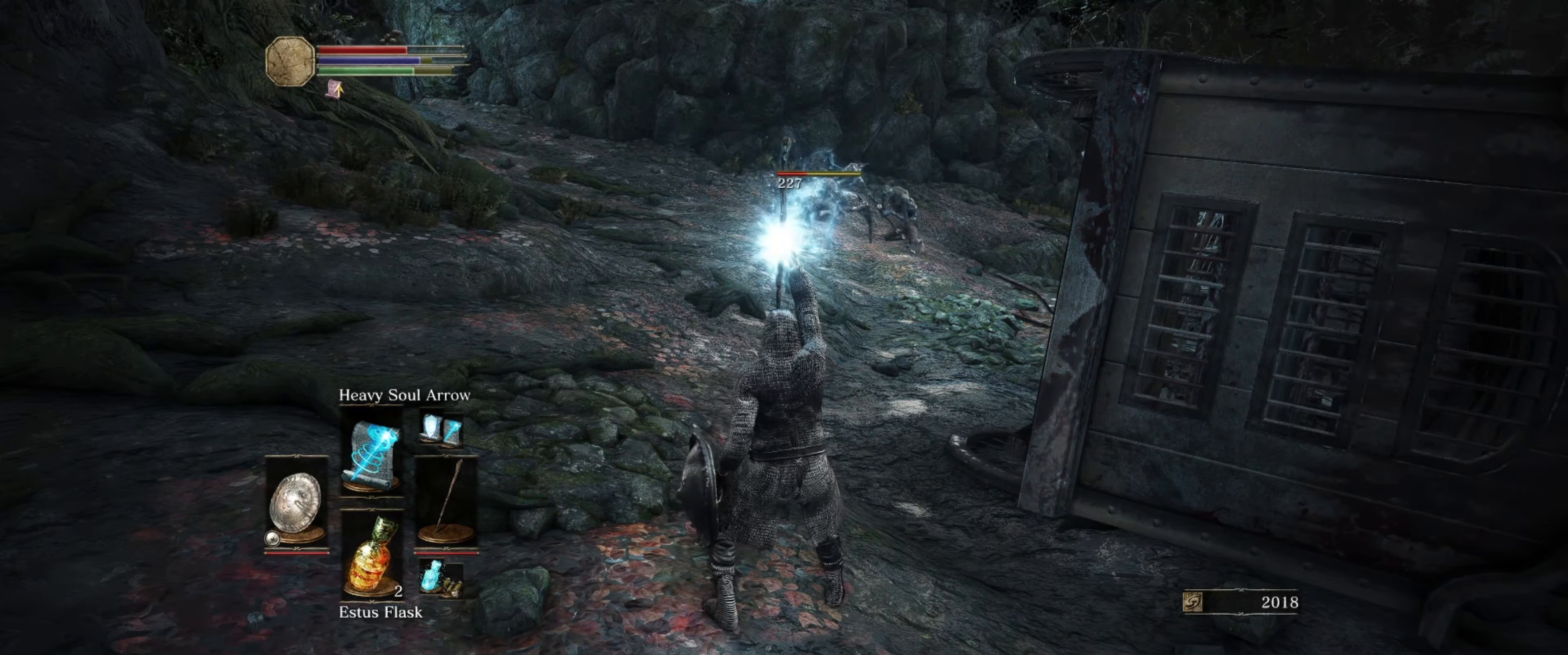
{"buttons": [], "left_stick": "center", "right_stick": "center", "events": []}
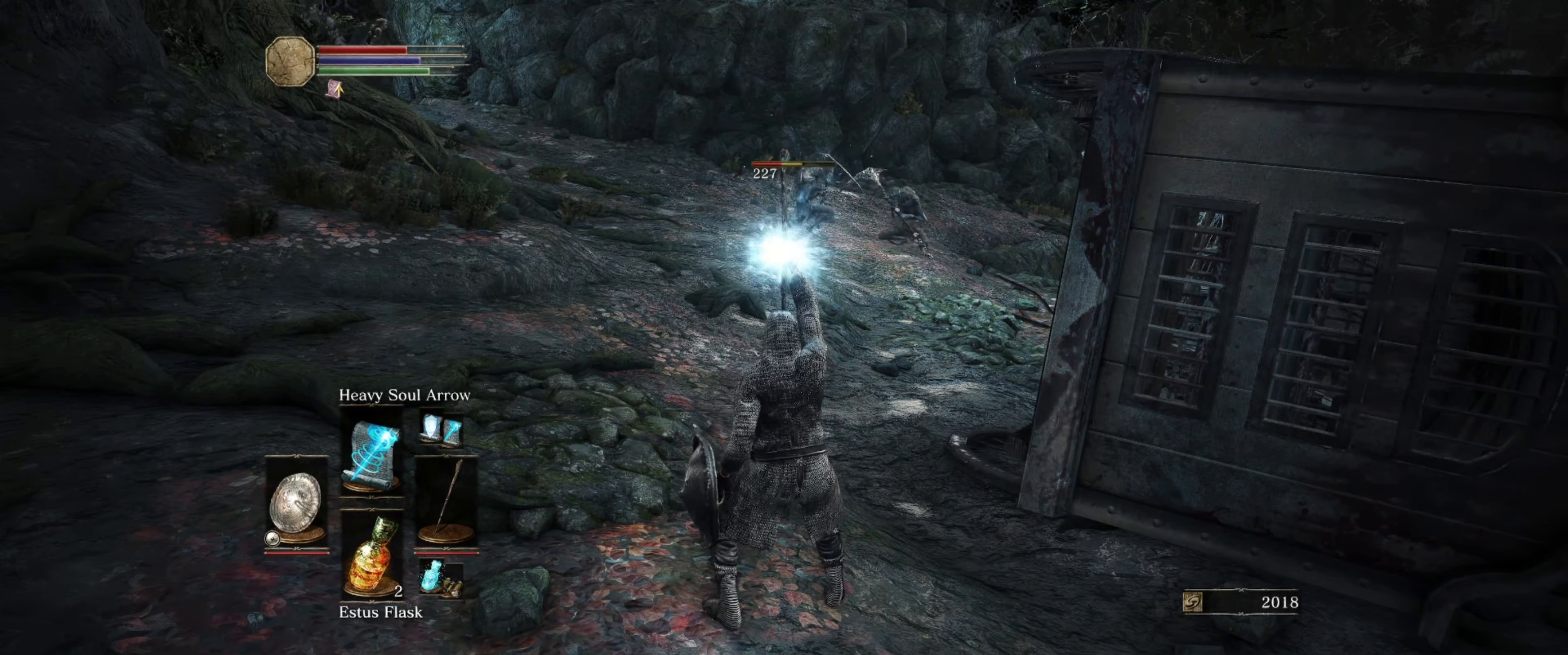
{"buttons": [], "left_stick": "center", "right_stick": "center", "events": []}
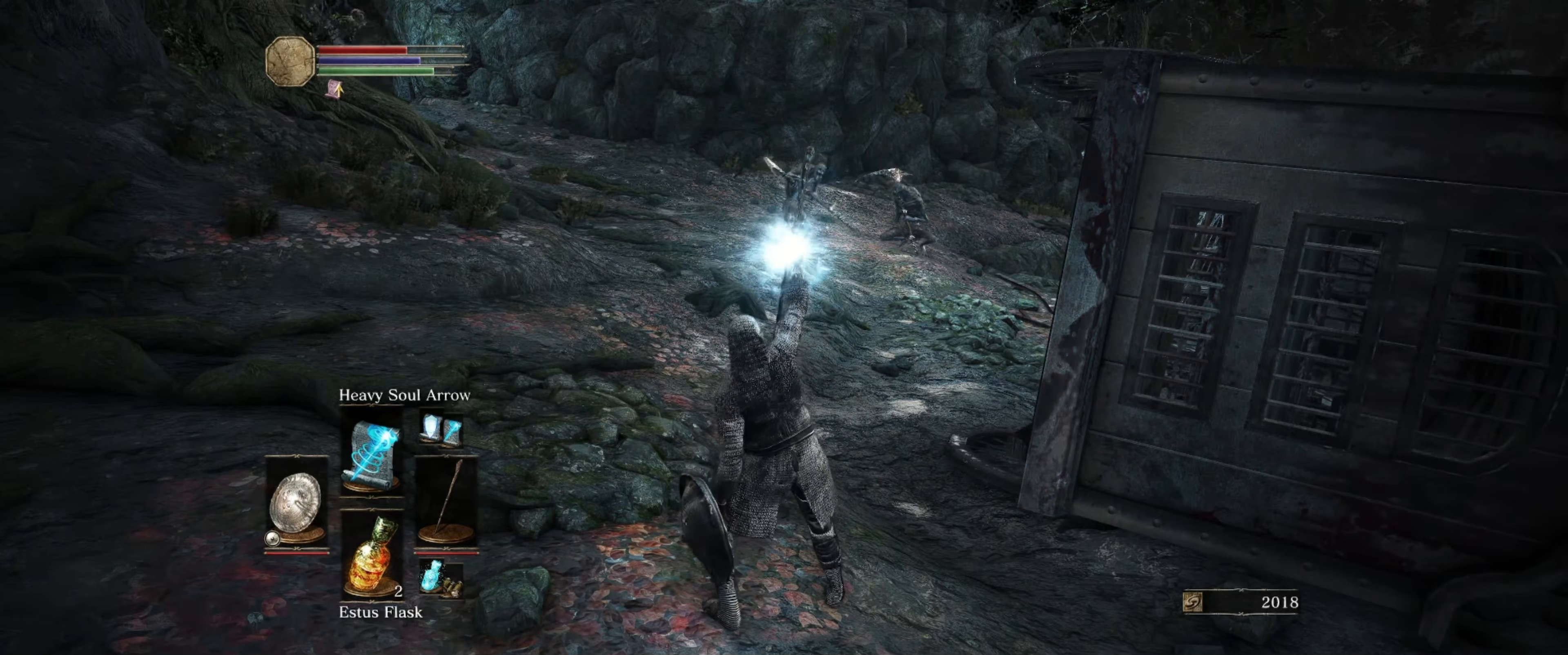
{"buttons": [], "left_stick": "up", "right_stick": "center", "events": [[433, "left_stick", "up"]]}